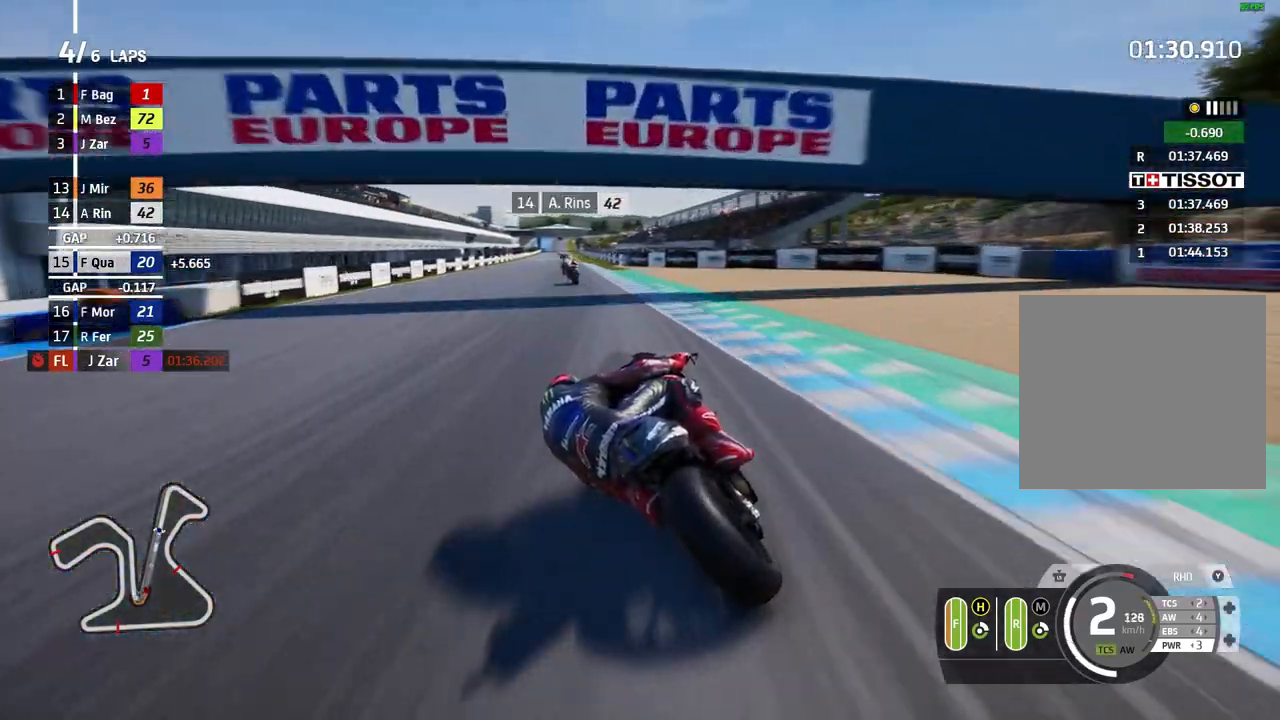
Gameplay with a controller (Xbox layout); each line is a JSON object with the inputs held at the frame after it. "events" lists button and stick changes between this image and that frame as [ms after this image, input, new state], when the widget could be followed in between. Not read: right_stick.
{"buttons": ["R2"], "left_stick": "center", "events": [[267, "B", "down"], [367, "B", "up"], [467, "left_stick", "center"]]}
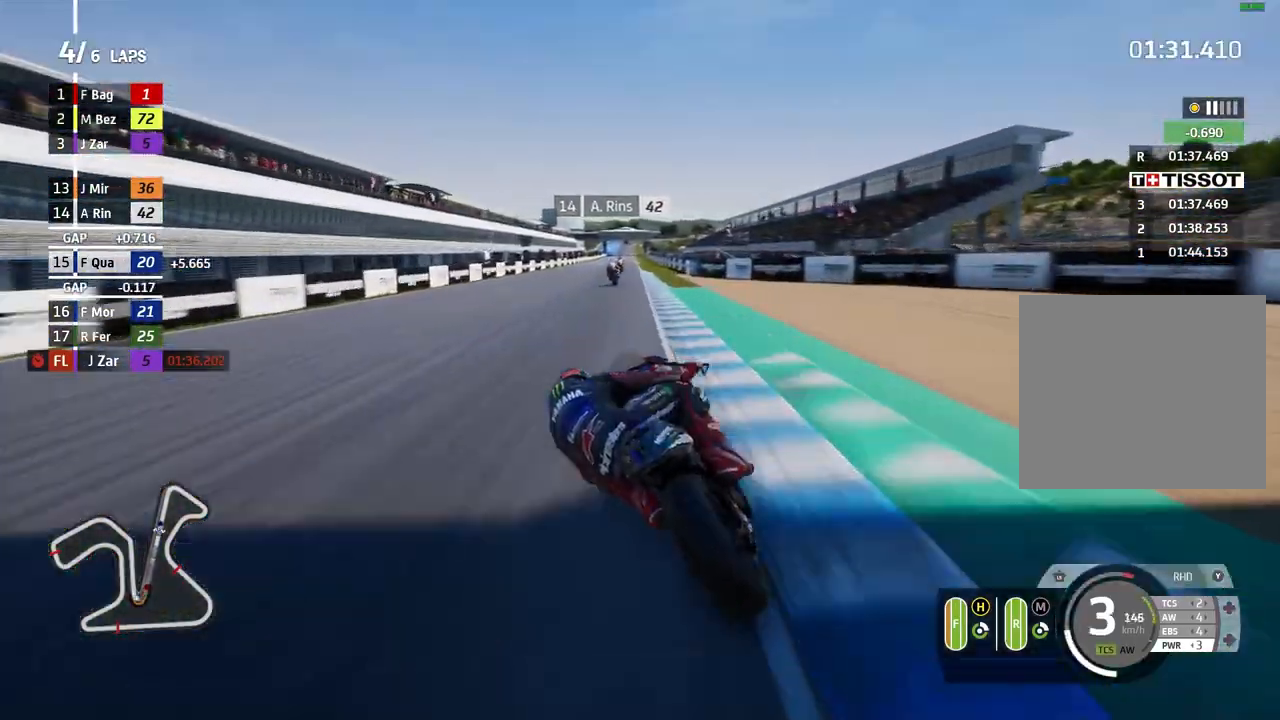
{"buttons": ["R2"], "left_stick": "center", "events": [[367, "left_stick", "right"], [500, "left_stick", "center"]]}
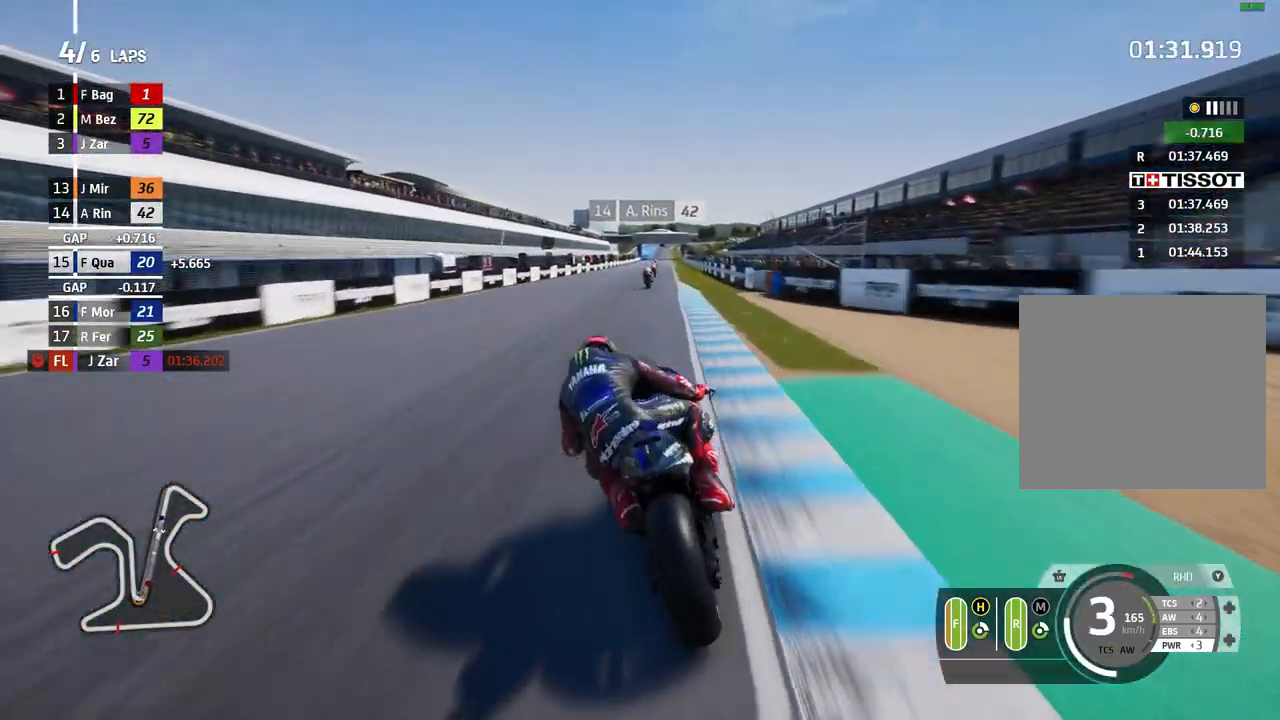
{"buttons": ["R2"], "left_stick": "center", "events": []}
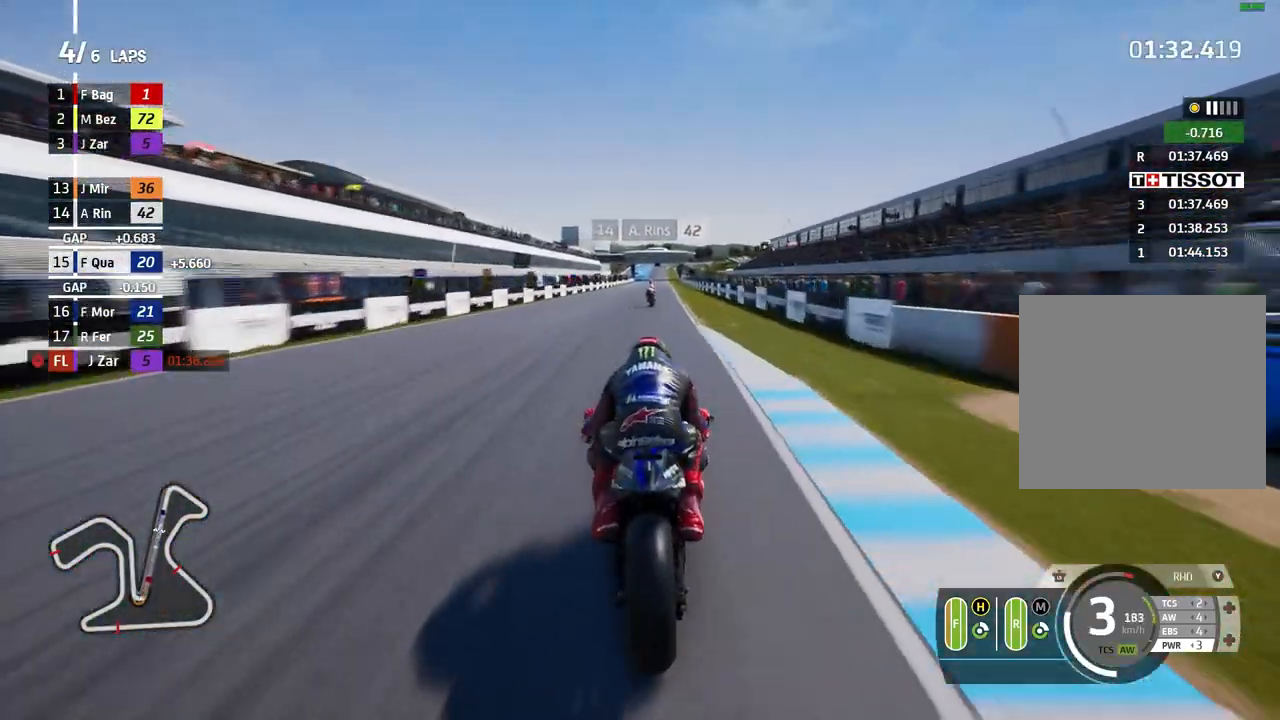
{"buttons": ["R2"], "left_stick": "center", "events": []}
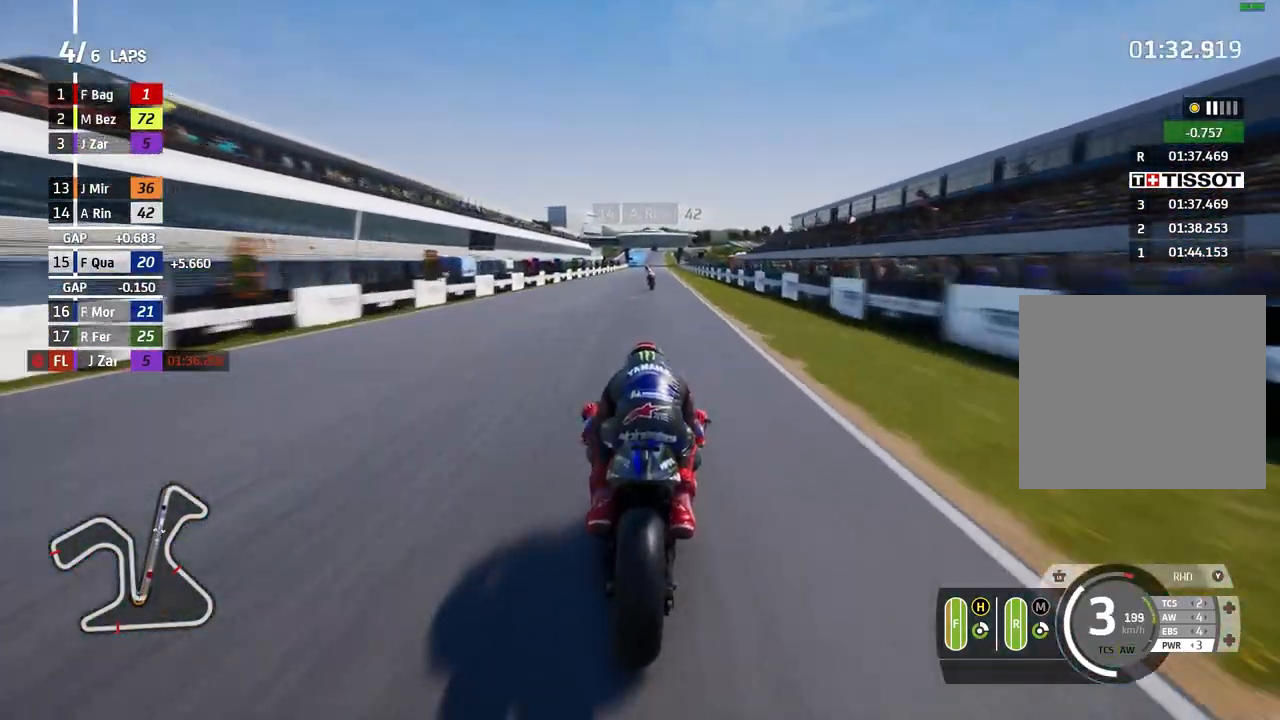
{"buttons": ["R2"], "left_stick": "center", "events": []}
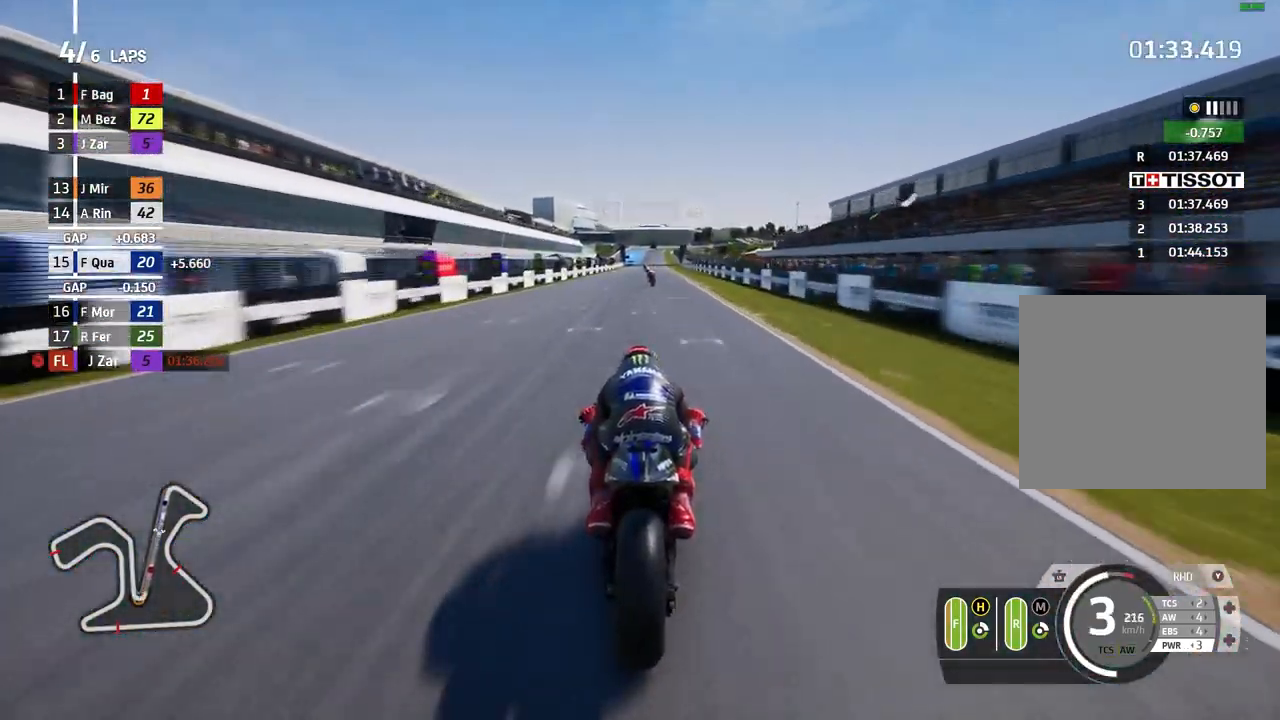
{"buttons": ["R2"], "left_stick": "center", "events": [[33, "B", "down"], [133, "B", "up"]]}
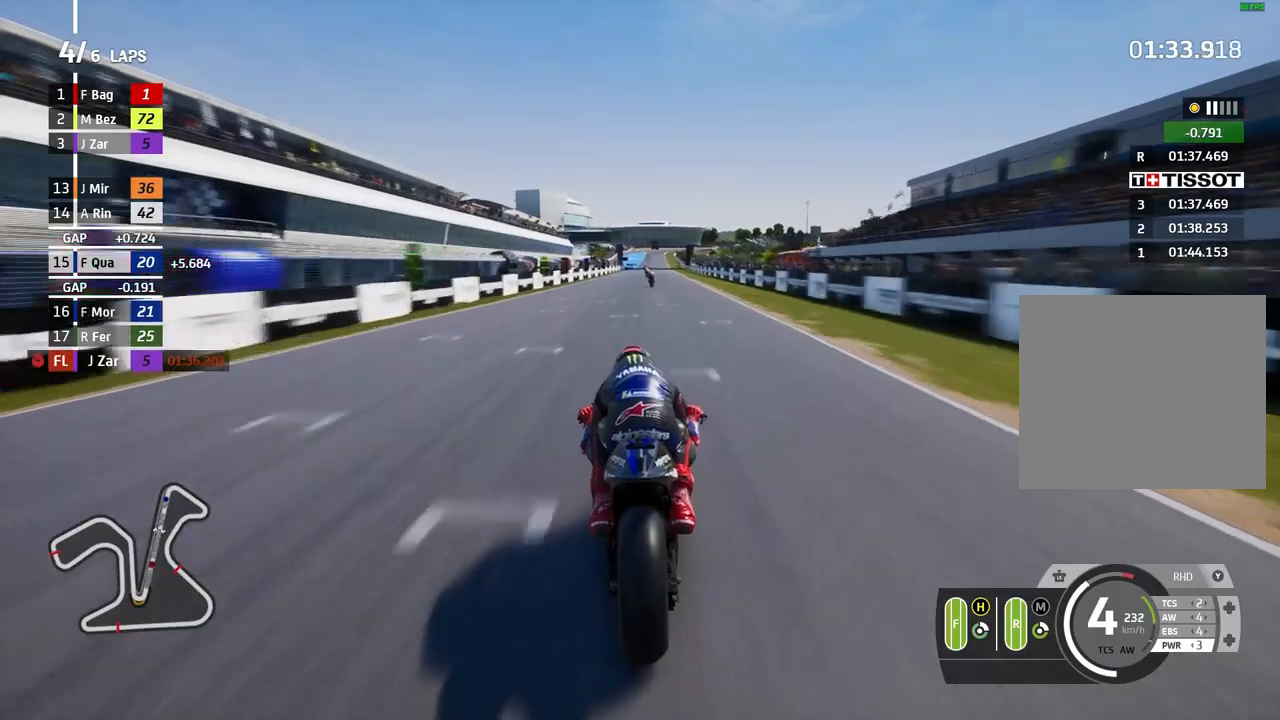
{"buttons": ["R2"], "left_stick": "center", "events": []}
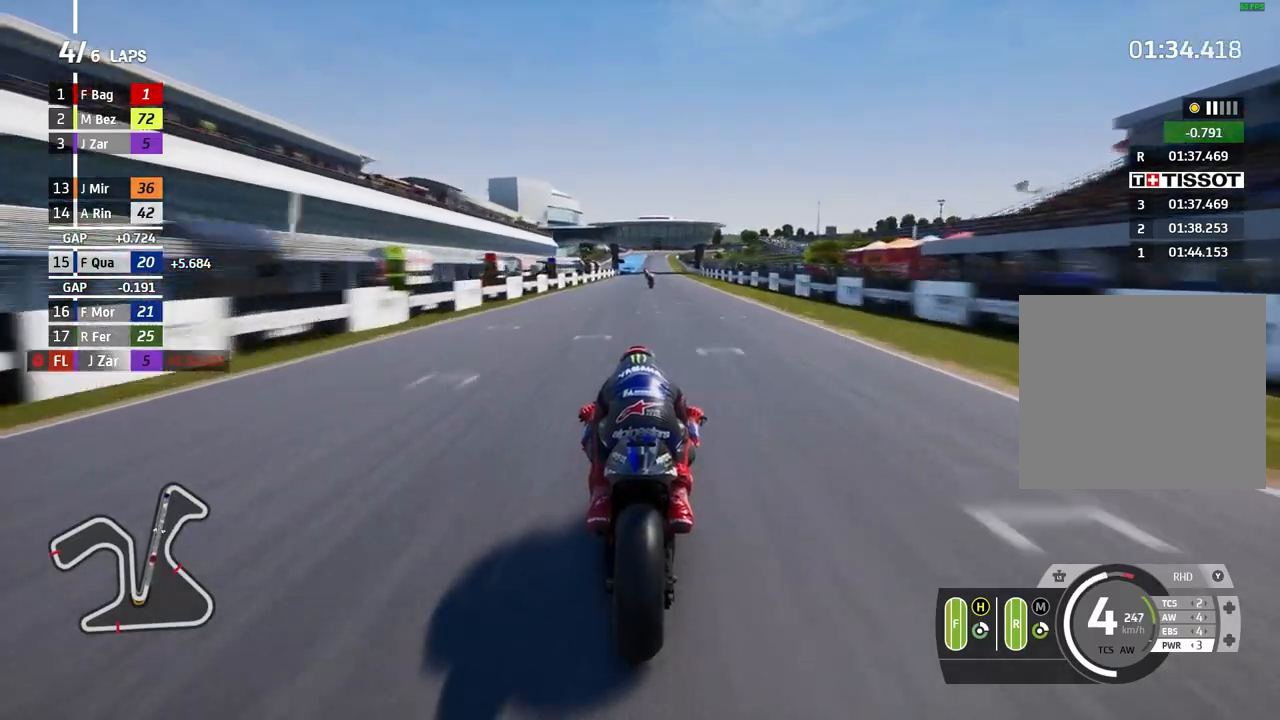
{"buttons": ["R2"], "left_stick": "center", "events": [[100, "B", "down"], [133, "B", "up"]]}
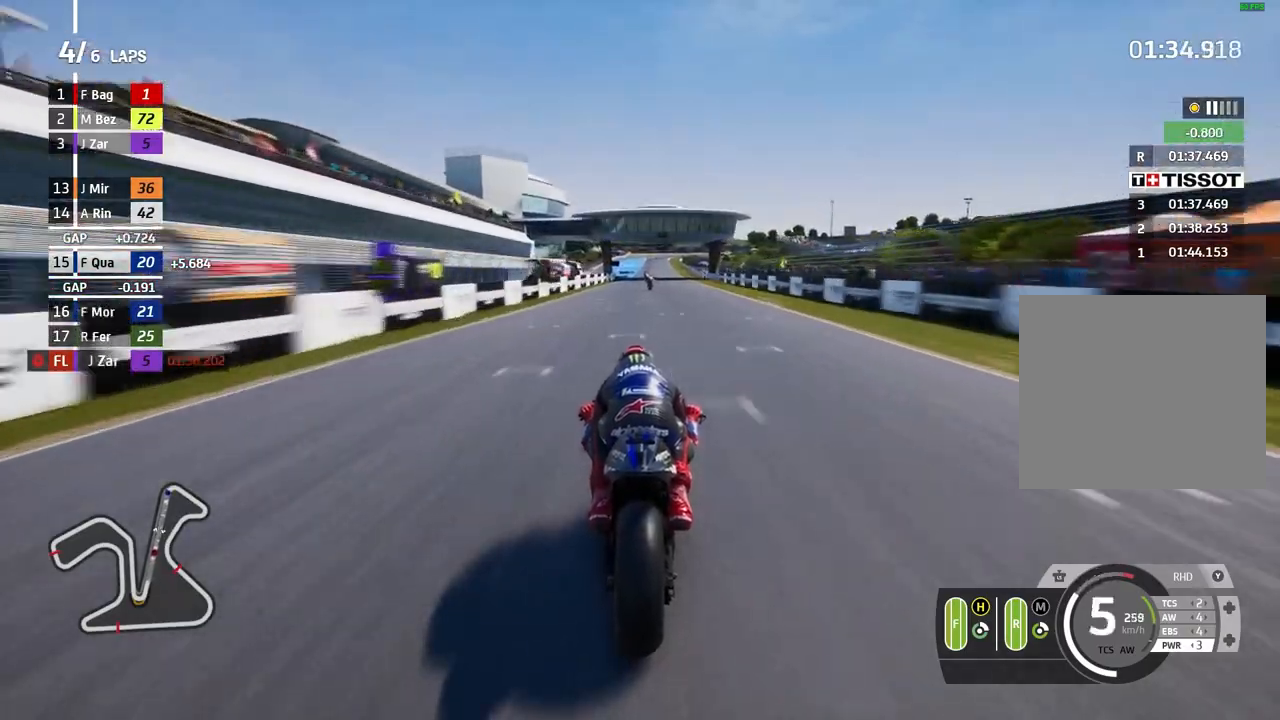
{"buttons": ["R2"], "left_stick": "right", "events": [[33, "left_stick", "left"], [133, "left_stick", "center"], [367, "left_stick", "right"]]}
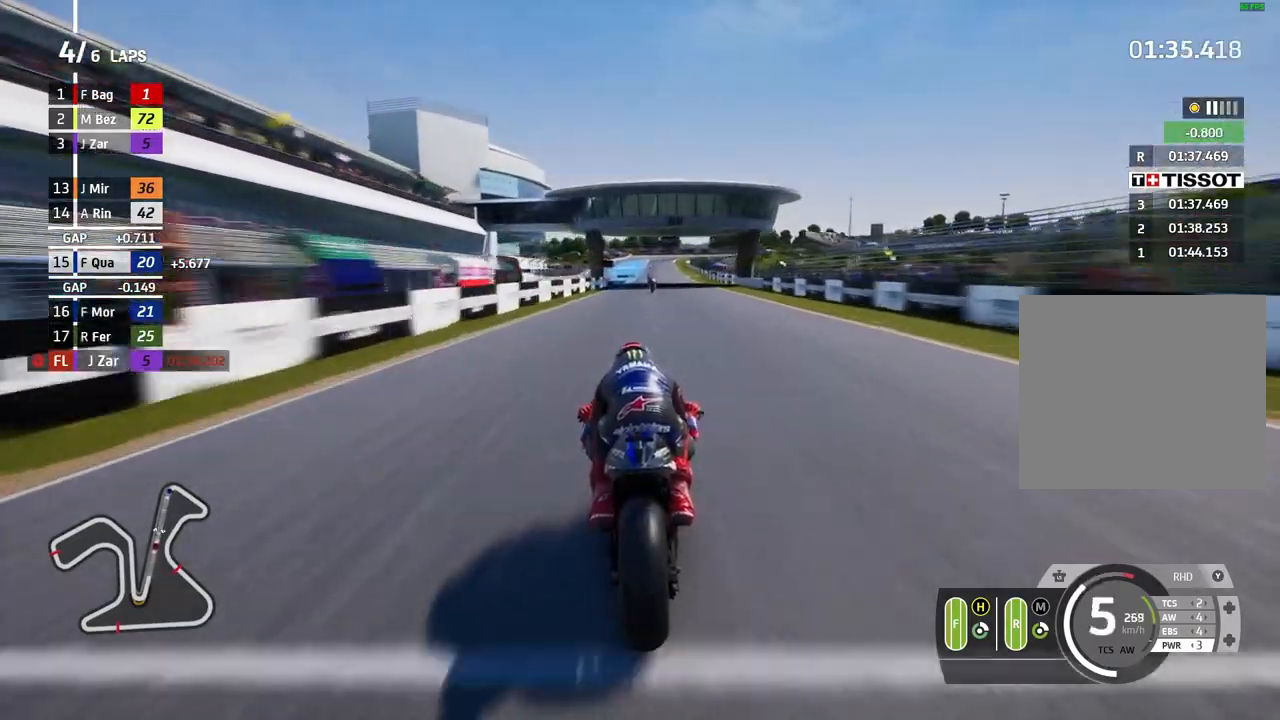
{"buttons": ["R2"], "left_stick": "center", "events": [[33, "left_stick", "center"]]}
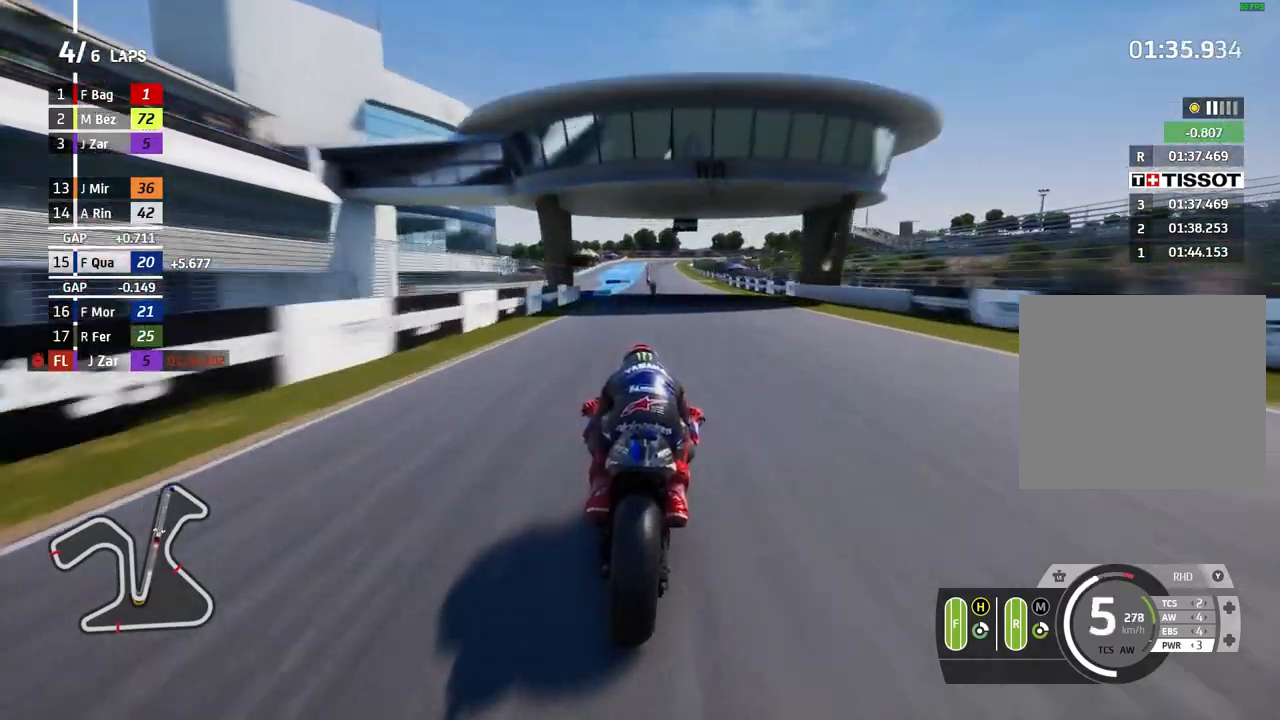
{"buttons": ["B", "R2"], "left_stick": "center", "events": [[500, "B", "down"]]}
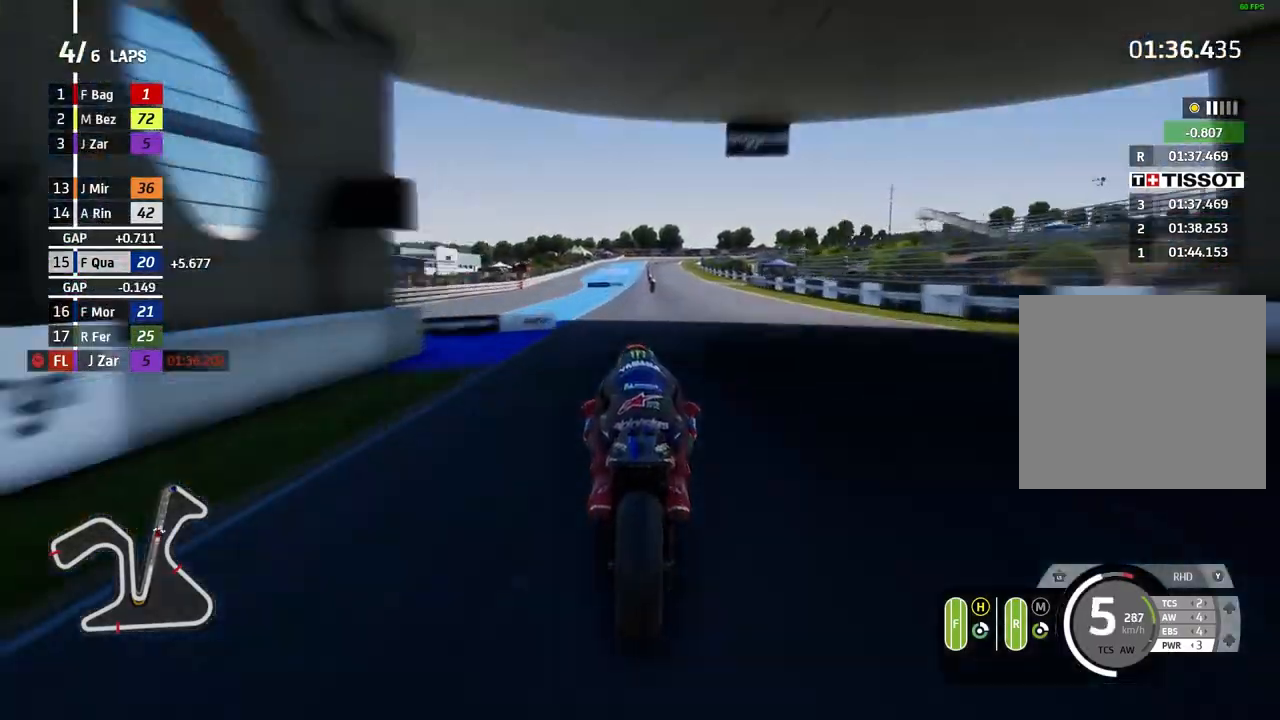
{"buttons": ["R2"], "left_stick": "center", "events": [[33, "B", "up"], [200, "left_stick", "right"], [333, "left_stick", "center"]]}
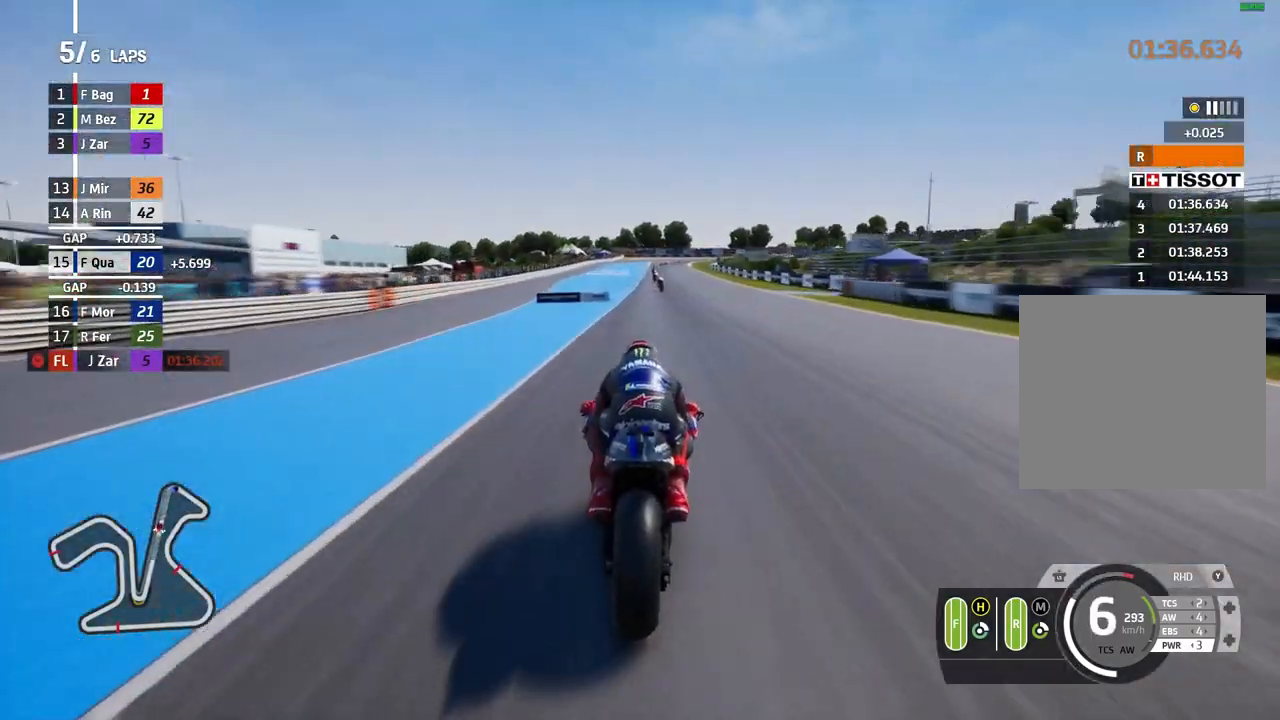
{"buttons": ["A", "X", "L2"], "left_stick": "center", "events": [[67, "A", "down"], [67, "L2", "down"], [100, "X", "down"], [133, "R2", "up"], [133, "left_stick", "left"], [167, "X", "up"], [233, "X", "down"], [333, "X", "up"], [367, "left_stick", "center"], [433, "X", "down"]]}
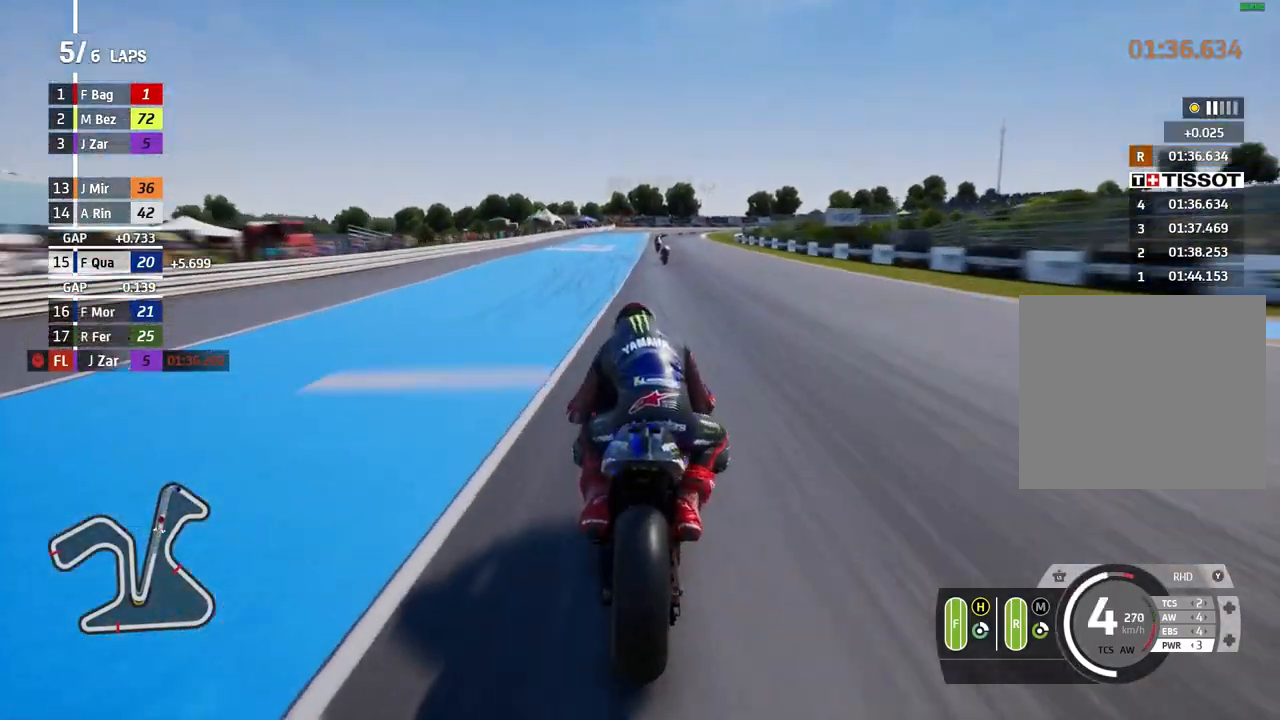
{"buttons": ["A", "X", "L2"], "left_stick": "right", "events": [[33, "X", "up"], [67, "left_stick", "right"], [267, "left_stick", "center"], [433, "X", "down"], [500, "left_stick", "right"]]}
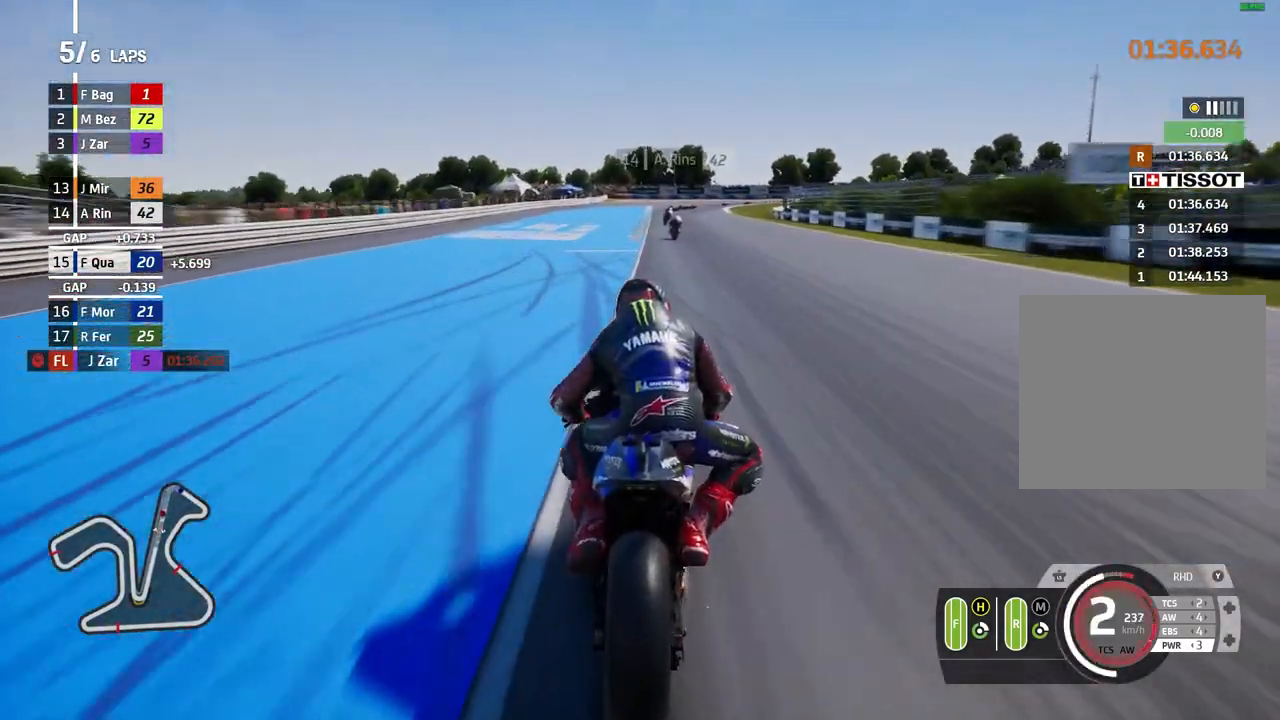
{"buttons": ["L2"], "left_stick": "right", "events": [[33, "X", "up"], [333, "A", "up"]]}
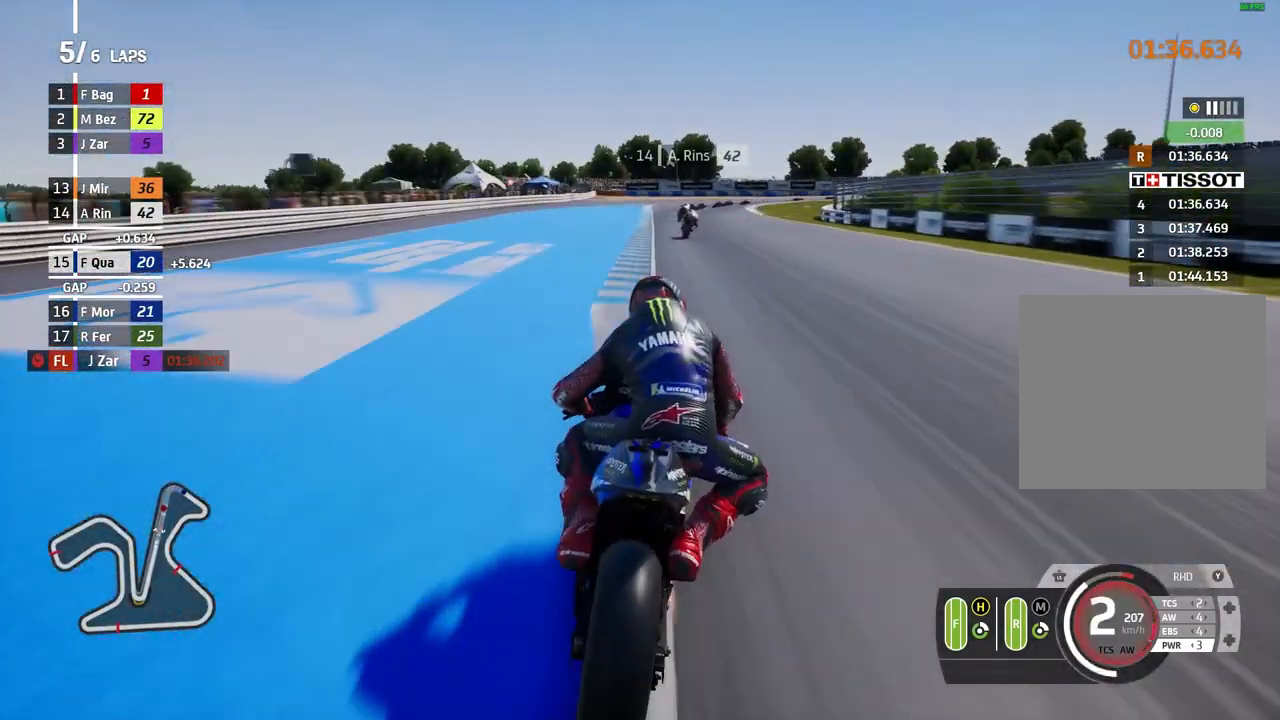
{"buttons": ["L2"], "left_stick": "center", "events": [[333, "left_stick", "center"]]}
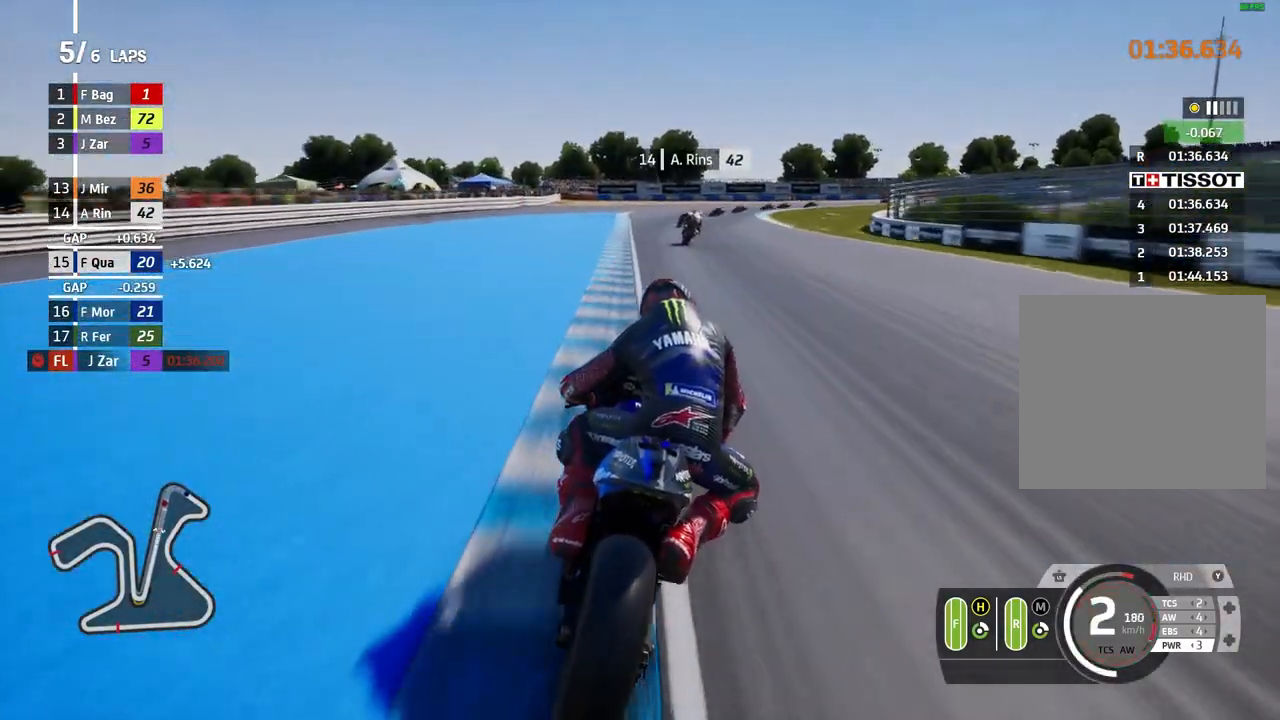
{"buttons": ["L2"], "left_stick": "right", "events": [[33, "left_stick", "right"]]}
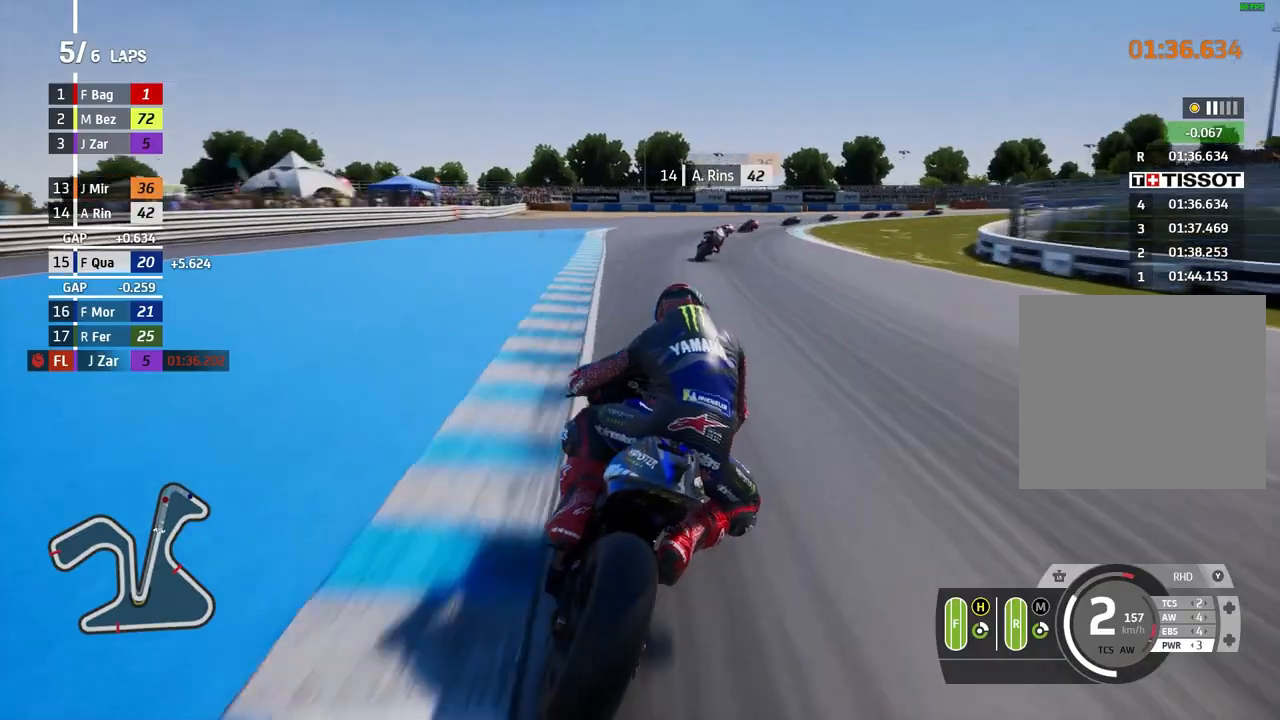
{"buttons": ["L2"], "left_stick": "right", "events": []}
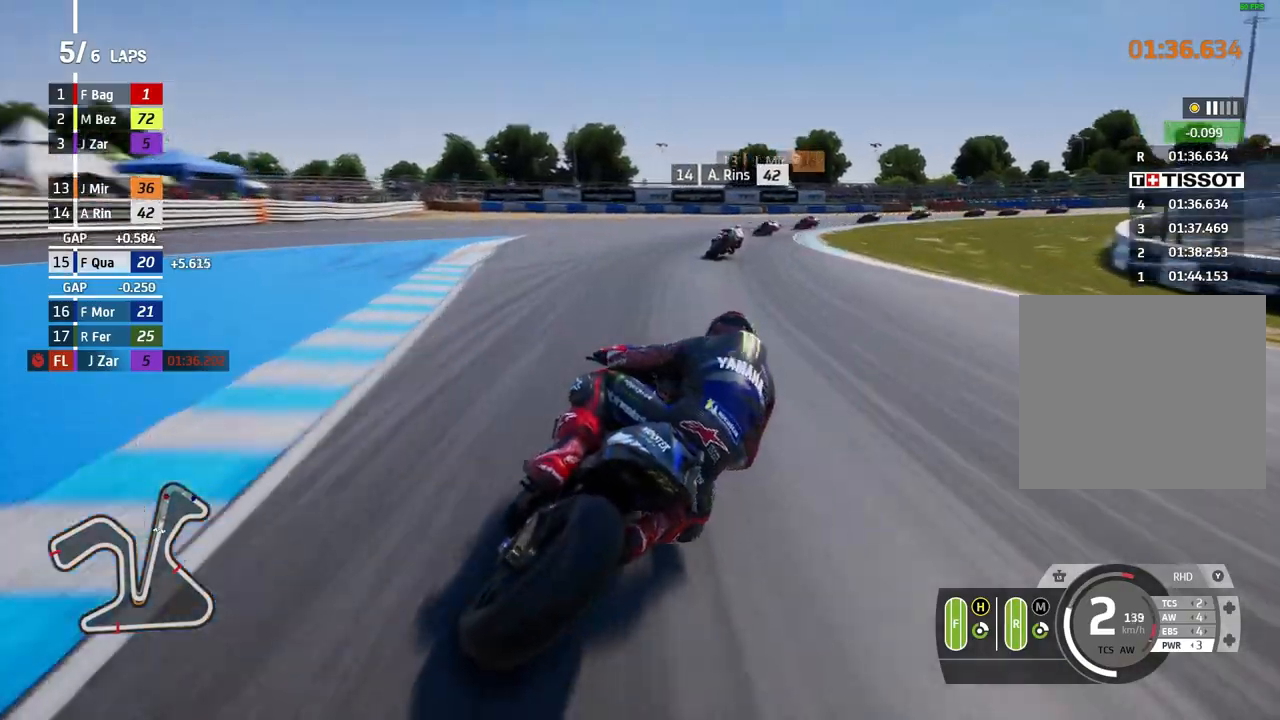
{"buttons": ["L2"], "left_stick": "right", "events": [[300, "L2", "up"], [367, "A", "down"], [433, "L2", "down"], [467, "A", "up"]]}
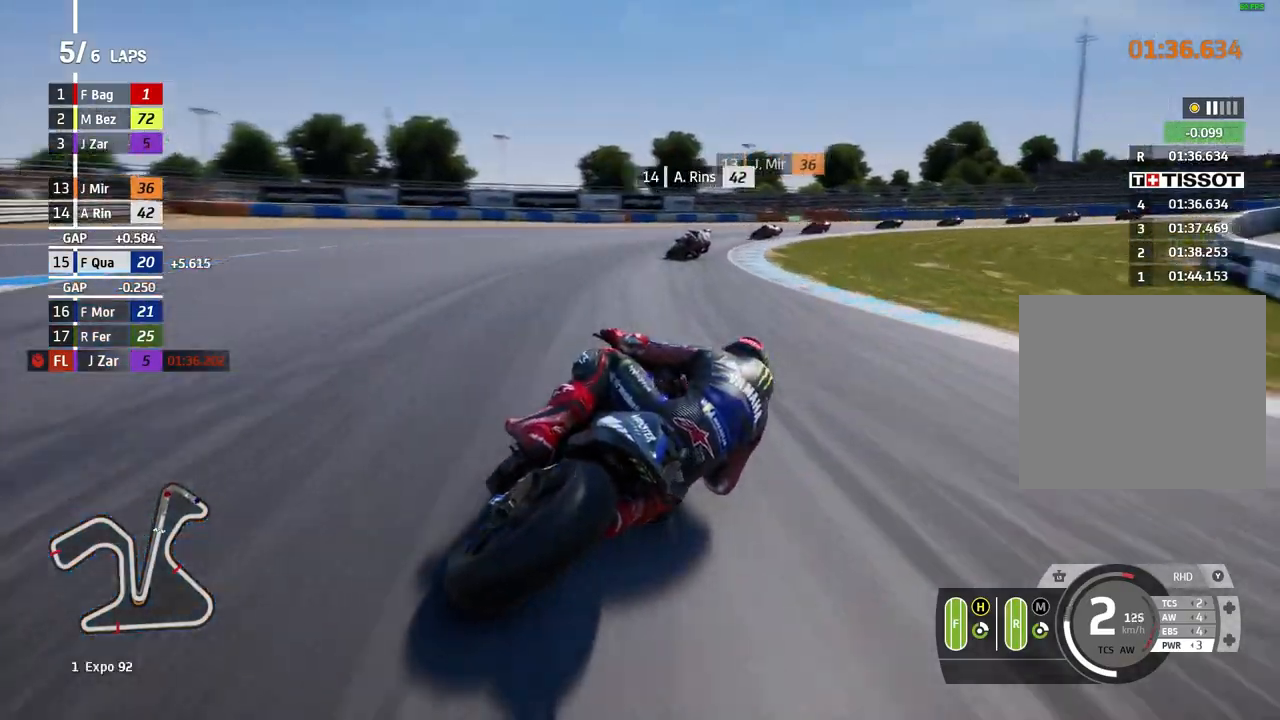
{"buttons": ["A", "L2"], "left_stick": "right", "events": [[67, "A", "down"], [167, "A", "up"], [233, "A", "down"], [333, "A", "up"], [400, "A", "down"]]}
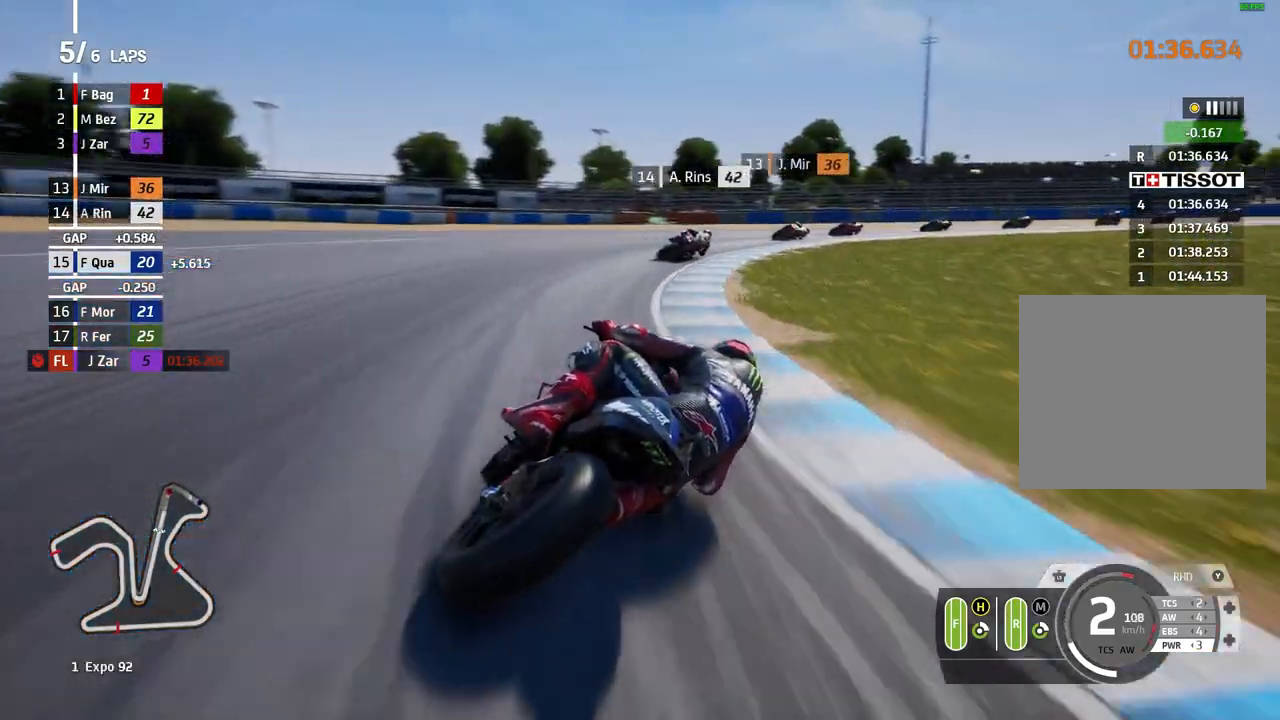
{"buttons": [], "left_stick": "right", "events": [[33, "A", "up"], [133, "A", "down"], [200, "A", "up"], [267, "A", "down"], [367, "A", "up"], [467, "L2", "up"]]}
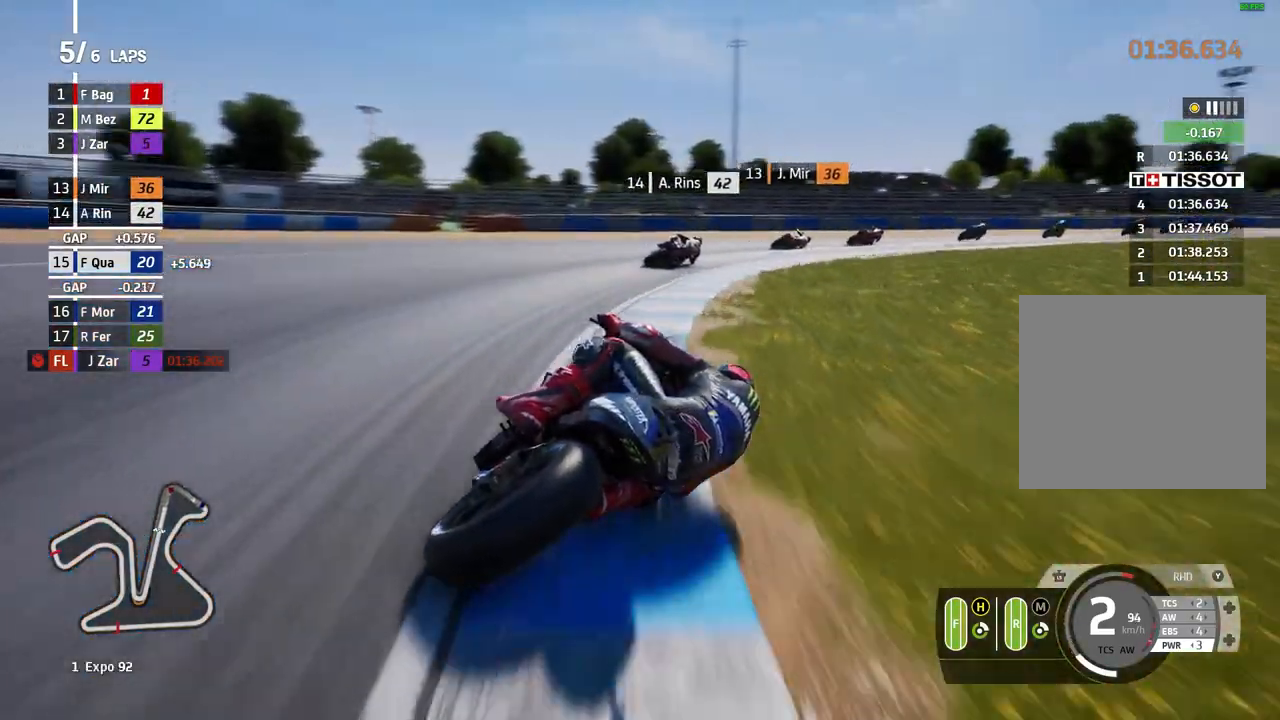
{"buttons": [], "left_stick": "right", "events": []}
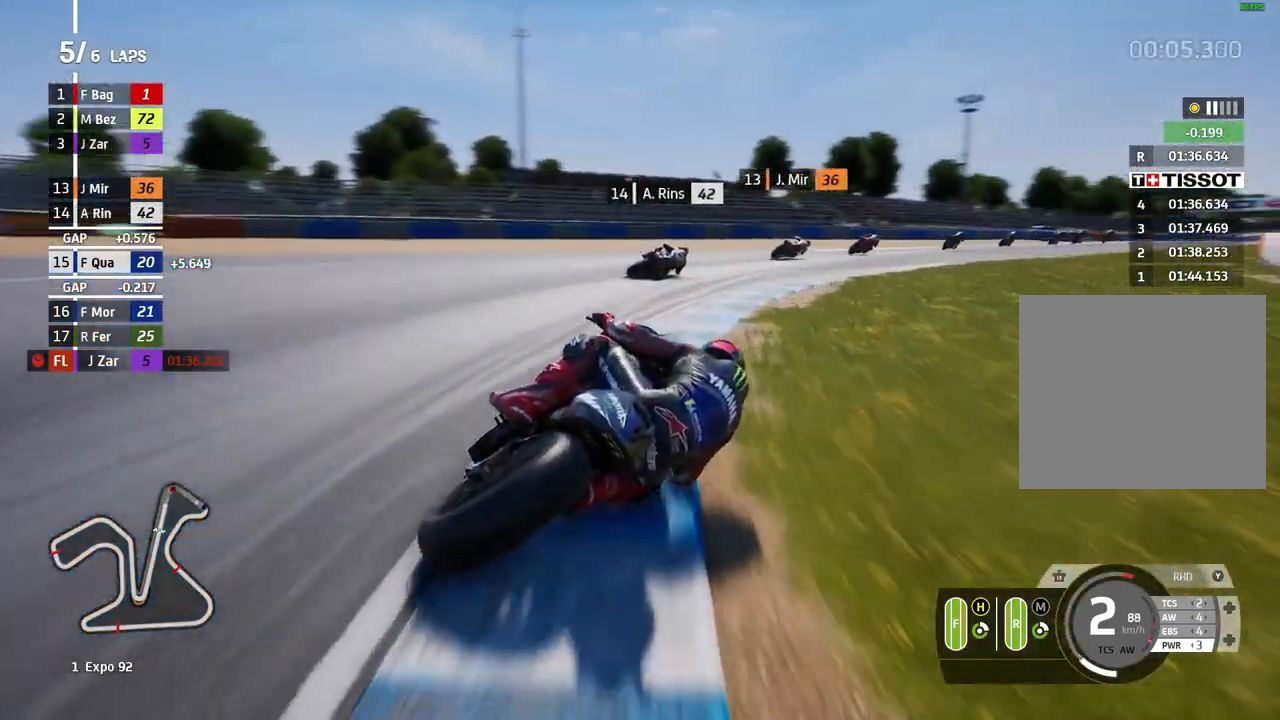
{"buttons": ["R2"], "left_stick": "right", "events": [[167, "R2", "down"]]}
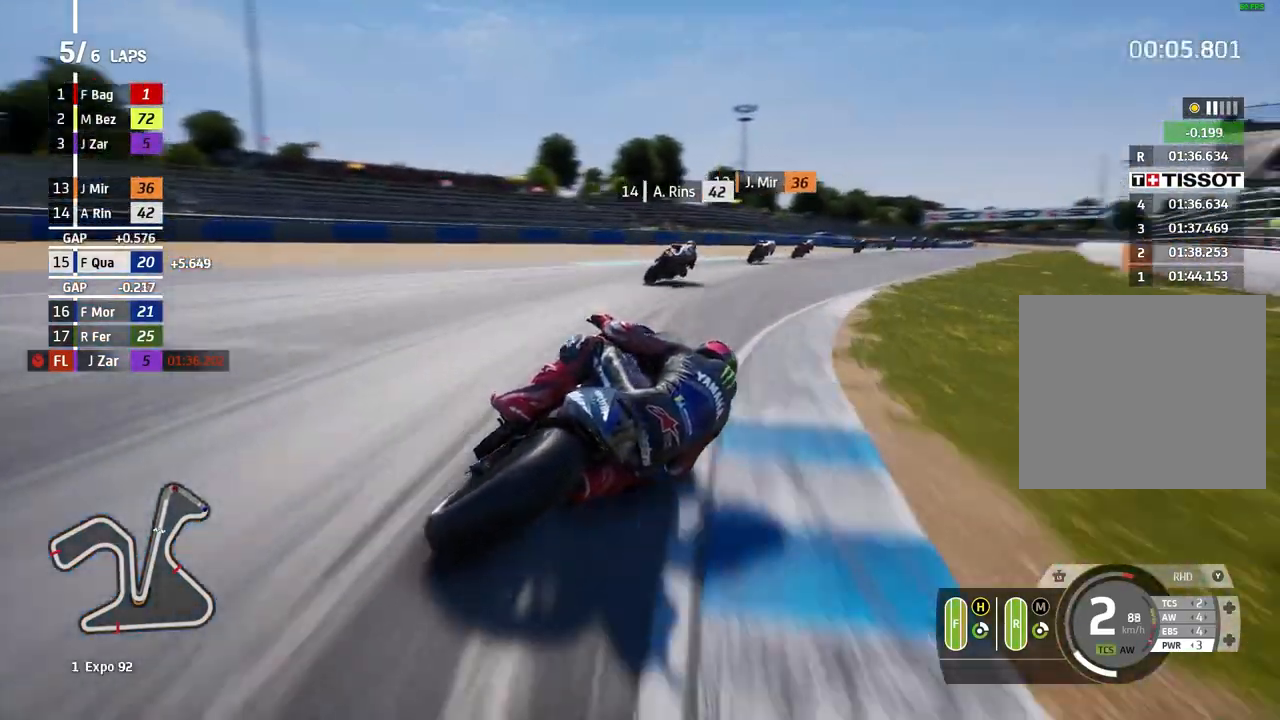
{"buttons": ["R2"], "left_stick": "right", "events": []}
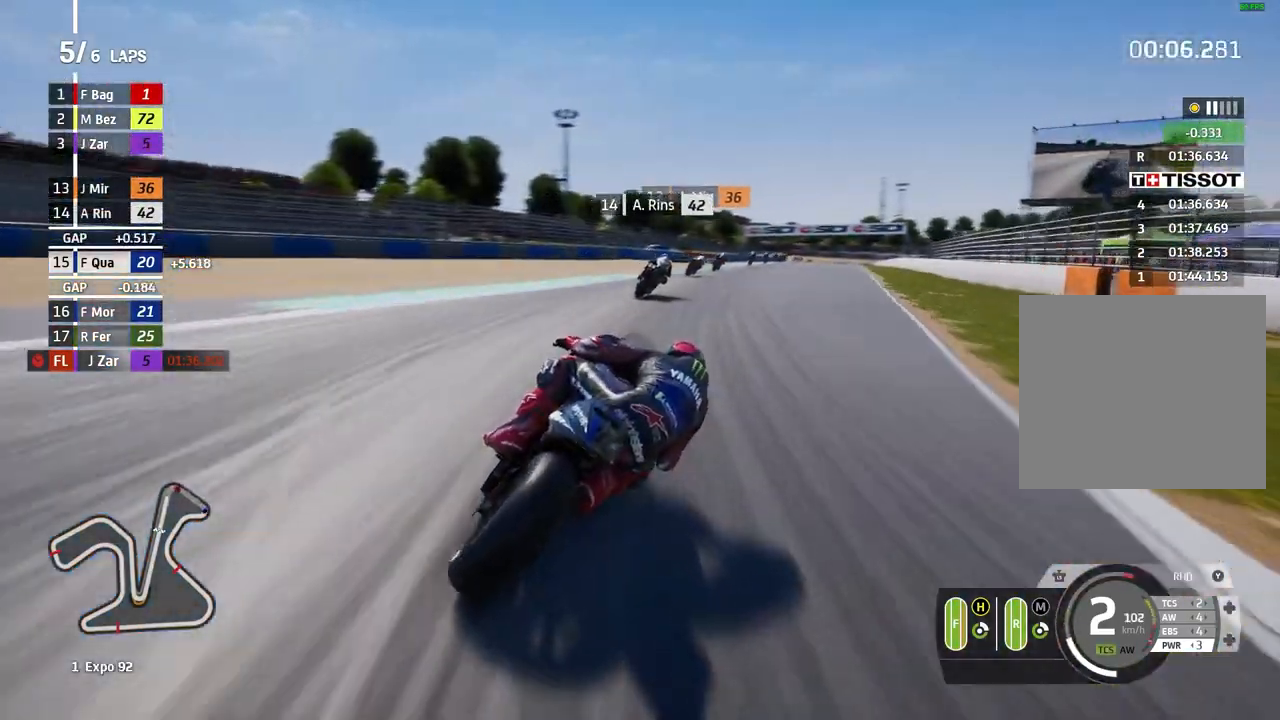
{"buttons": ["R2"], "left_stick": "right", "events": []}
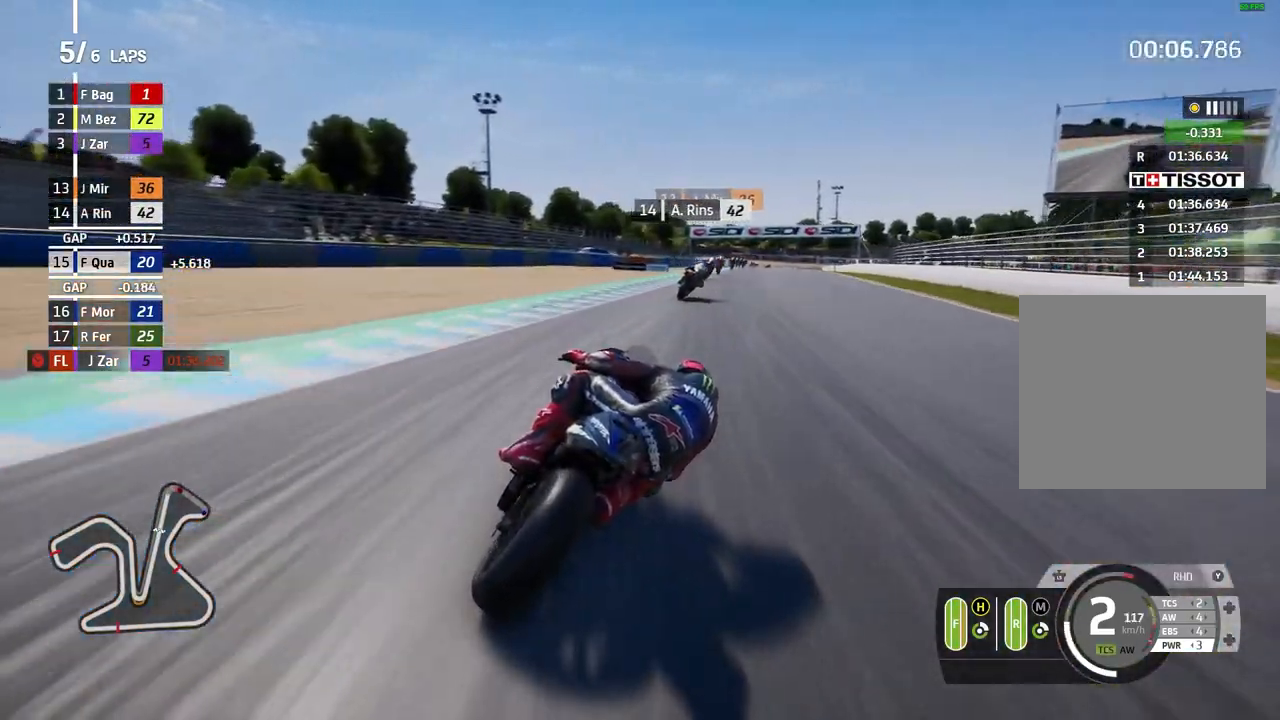
{"buttons": ["R2"], "left_stick": "right", "events": []}
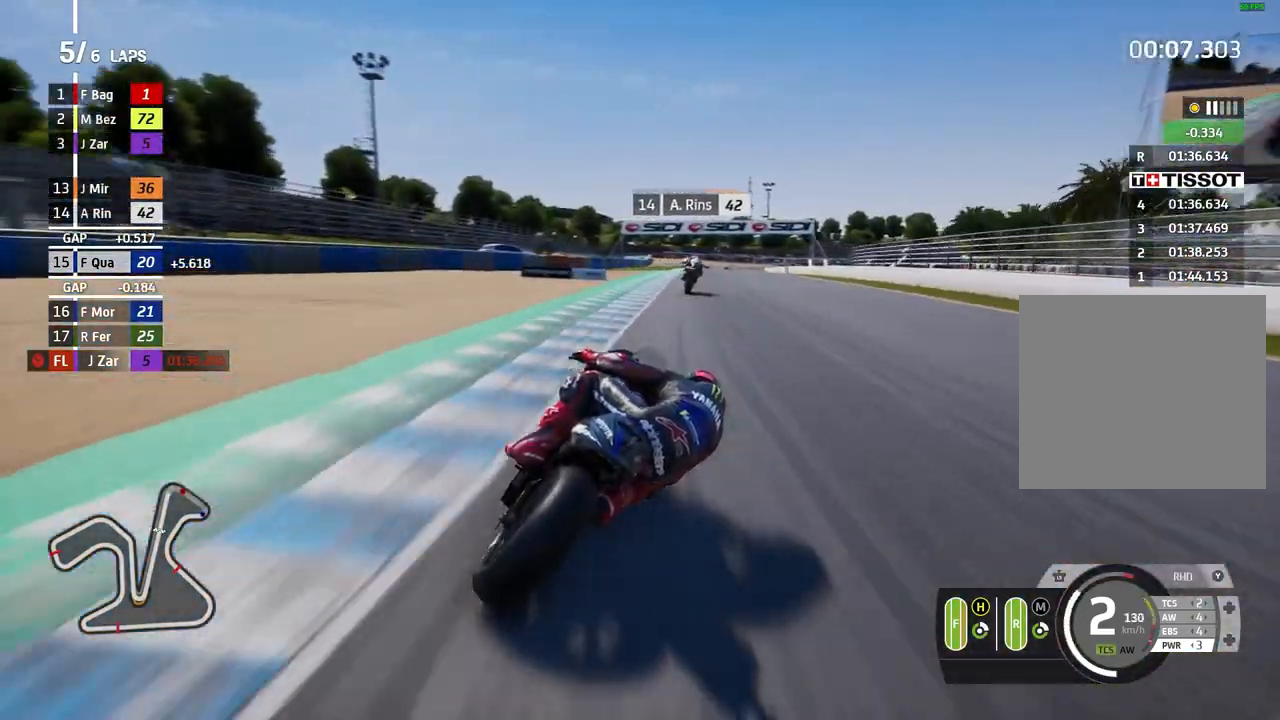
{"buttons": ["R2"], "left_stick": "center", "events": [[233, "B", "down"], [233, "left_stick", "up-right"], [333, "B", "up"], [333, "left_stick", "center"]]}
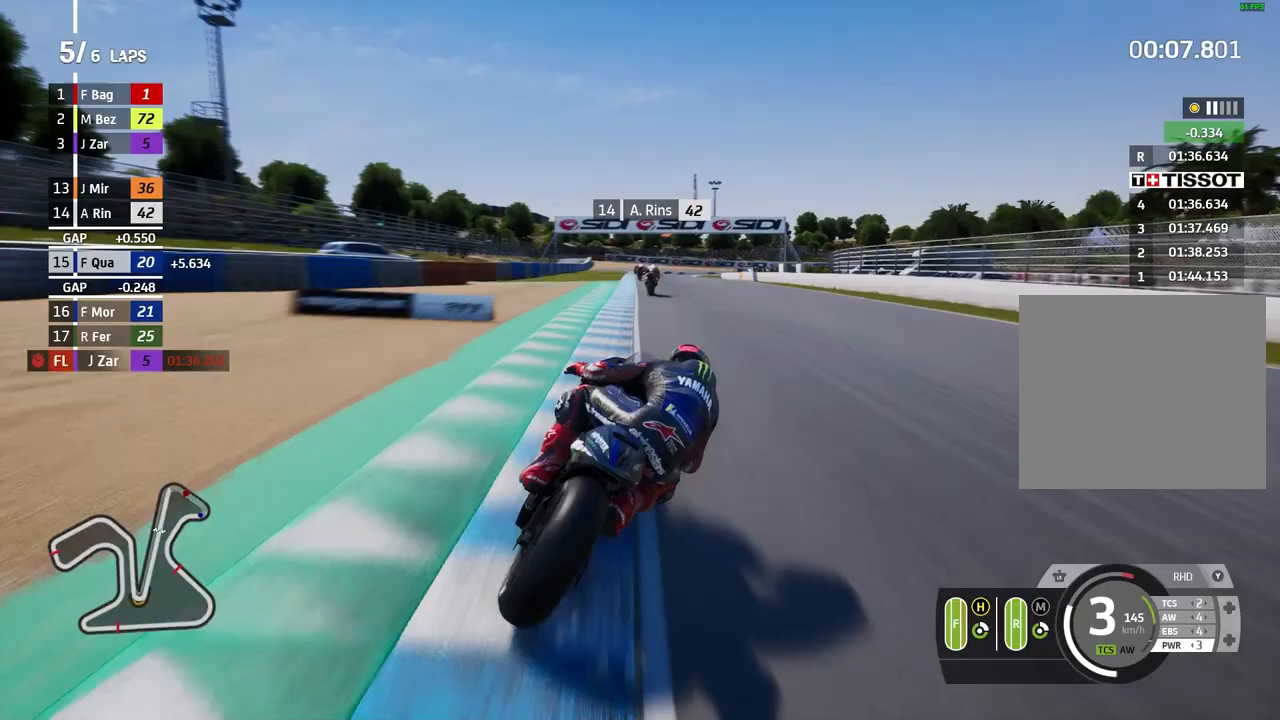
{"buttons": ["R2"], "left_stick": "left", "events": [[267, "left_stick", "left"]]}
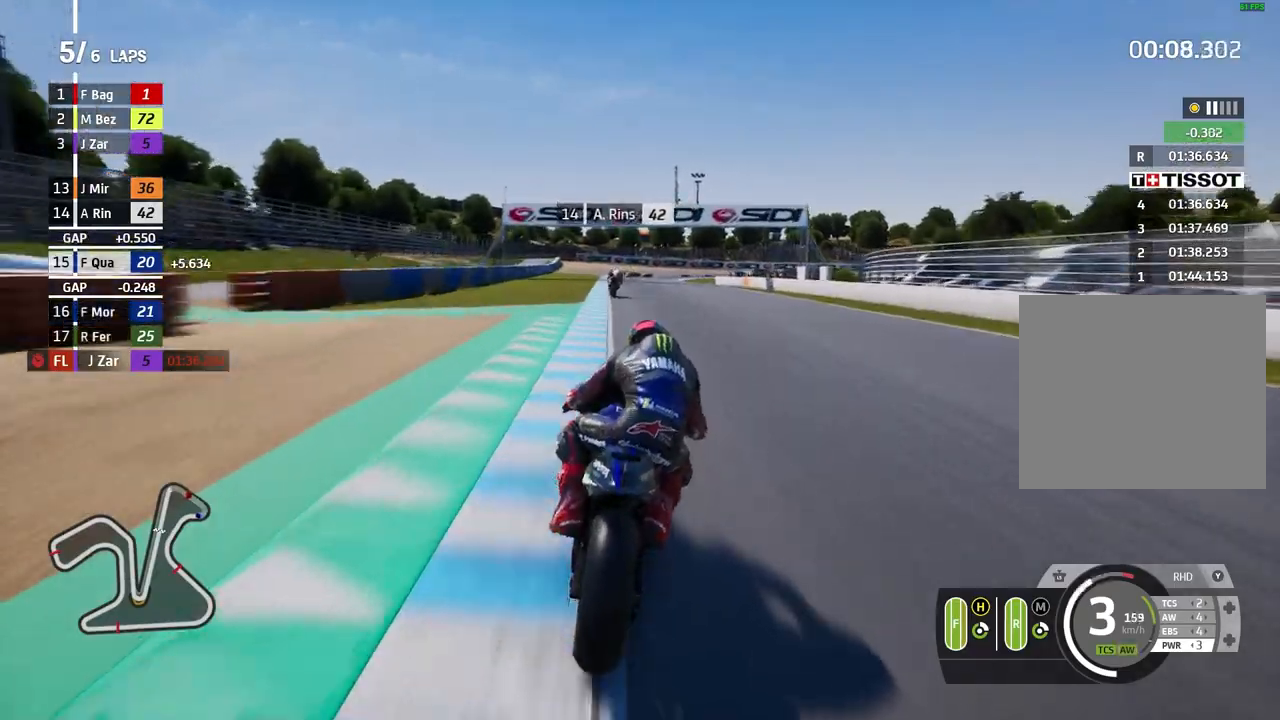
{"buttons": ["A"], "left_stick": "center", "events": [[233, "left_stick", "center"], [333, "left_stick", "left"], [500, "A", "down"], [500, "R2", "up"], [500, "left_stick", "center"]]}